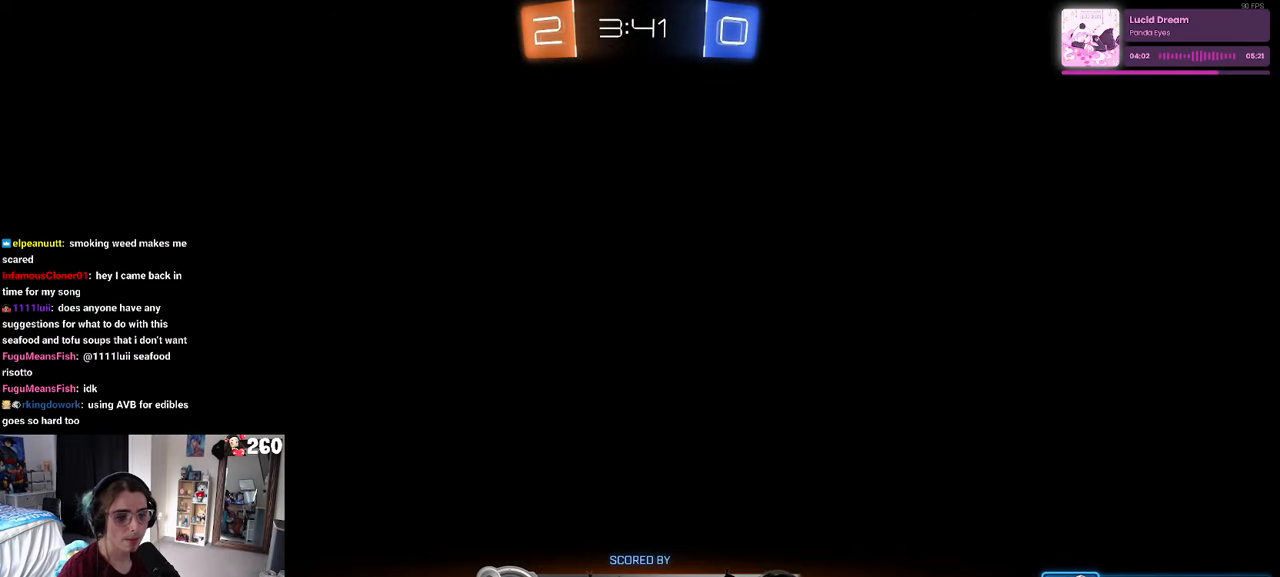
Gameplay with a controller (PlayStation layout); each line is a JSON object with the inputs held at the frame after it. "events" lists button and stick changes between this image and that frame as [ms after this image, input, new state], when the widget could be followed in between. Not read: R2.
{"buttons": [], "left_stick": "center", "right_stick": "center", "events": []}
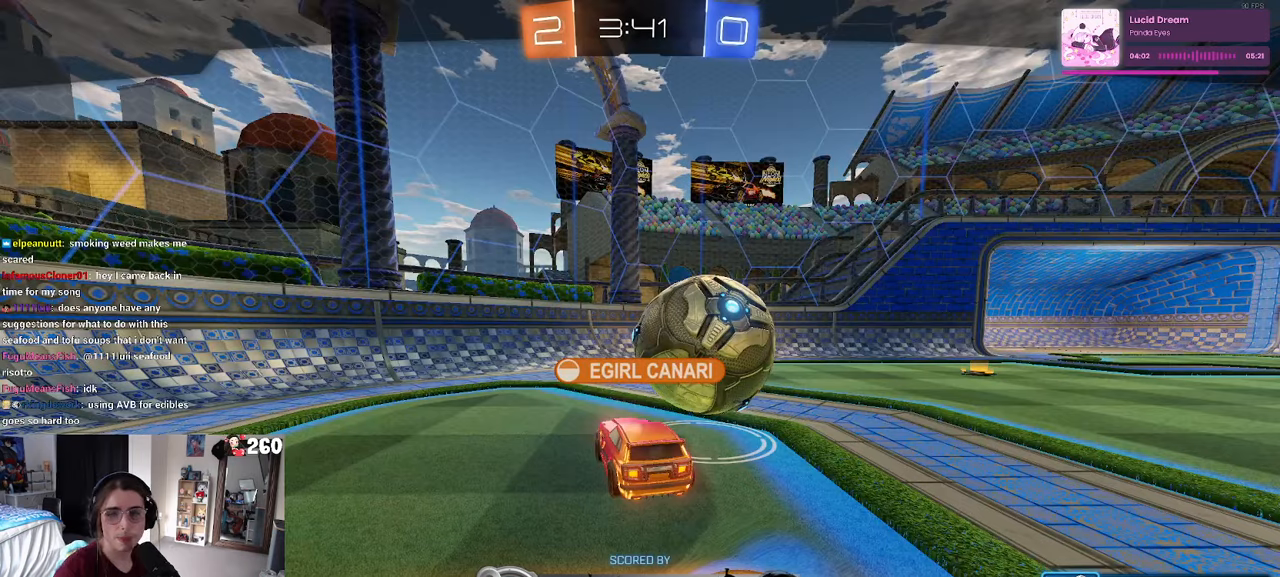
{"buttons": [], "left_stick": "center", "right_stick": "center", "events": []}
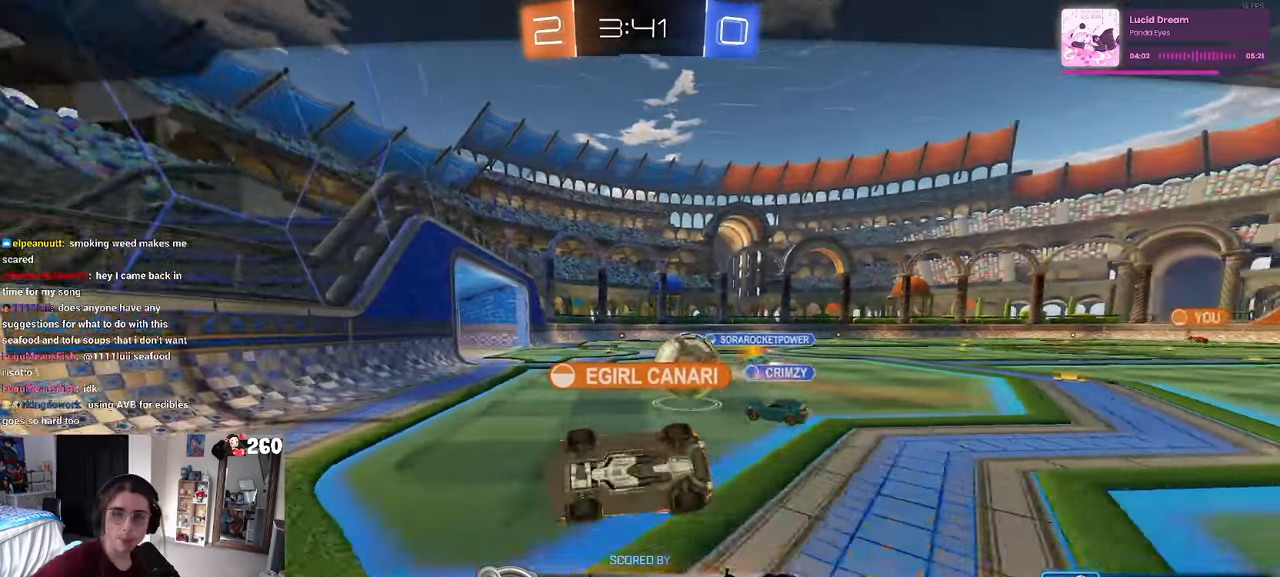
{"buttons": [], "left_stick": "center", "right_stick": "center", "events": []}
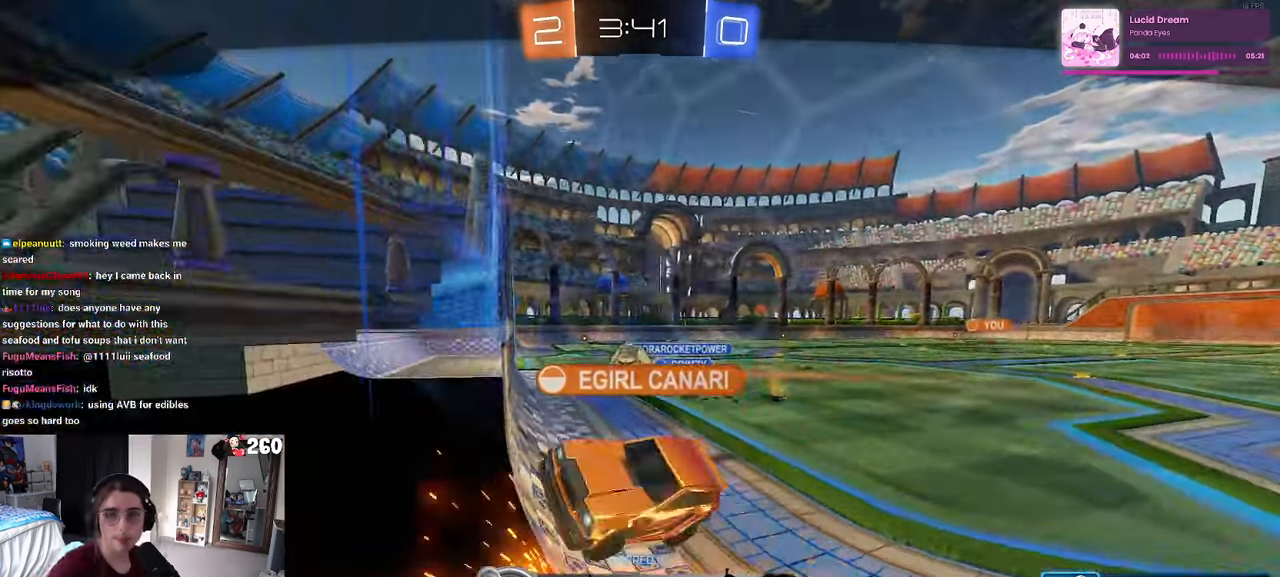
{"buttons": [], "left_stick": "center", "right_stick": "center", "events": [[66, "CROSS", "down"], [216, "CROSS", "up"]]}
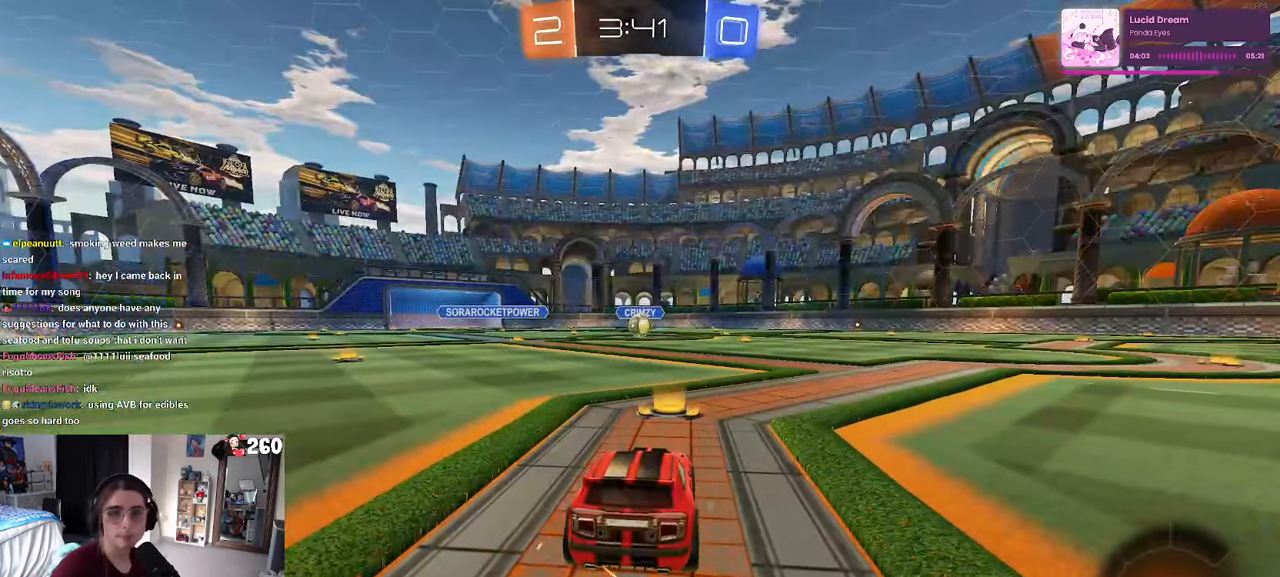
{"buttons": [], "left_stick": "center", "right_stick": "center", "events": []}
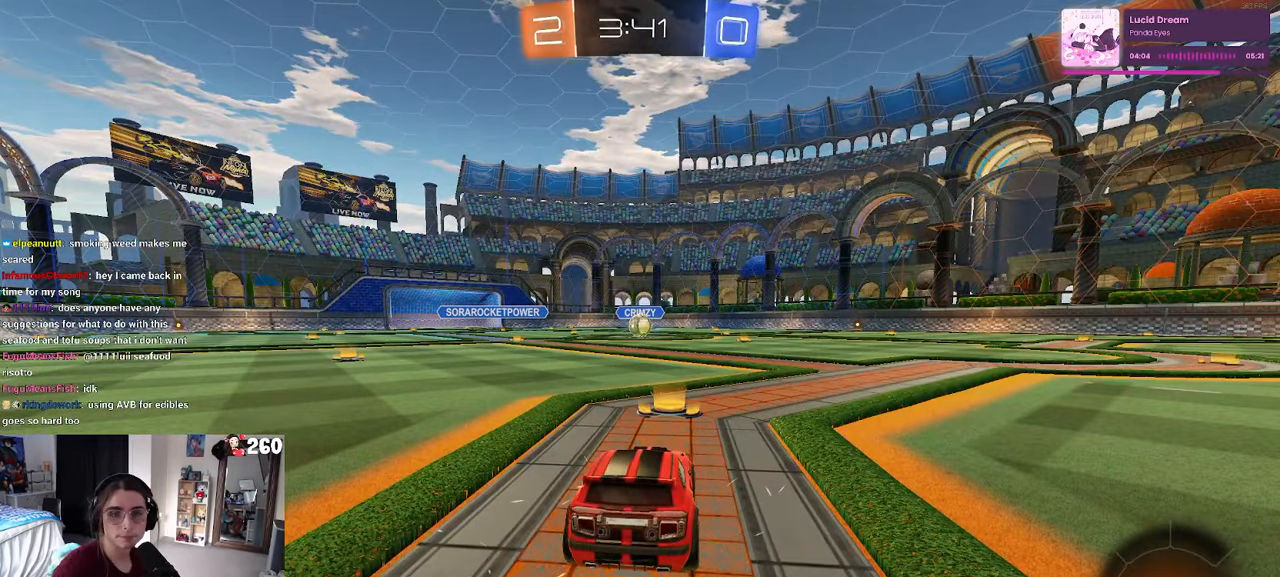
{"buttons": [], "left_stick": "center", "right_stick": "center", "events": []}
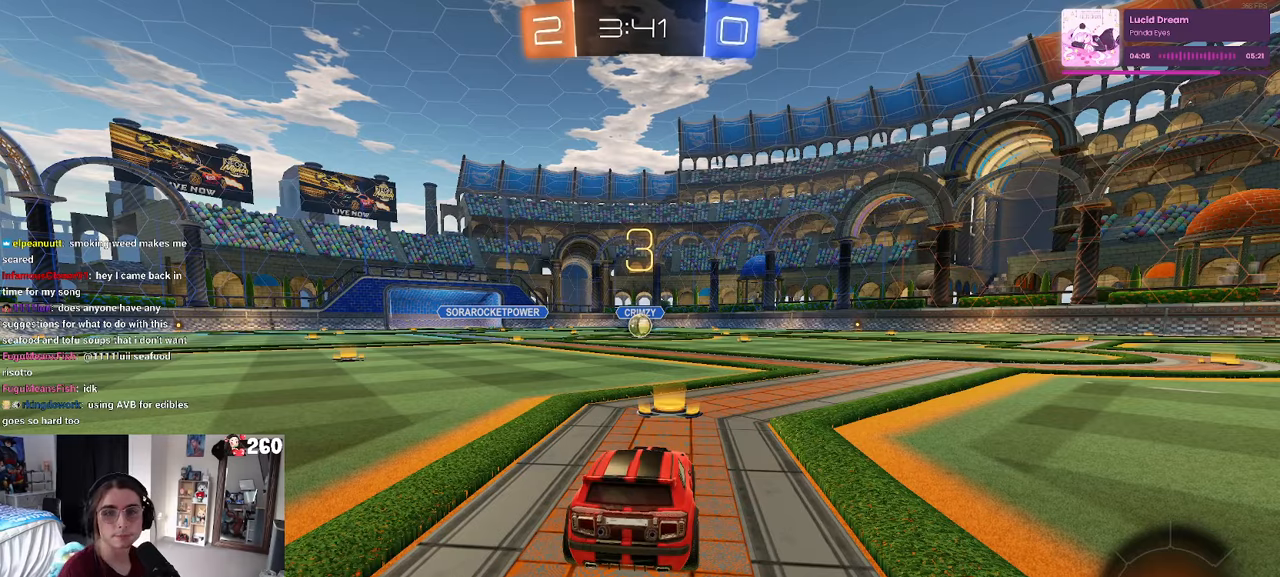
{"buttons": [], "left_stick": "center", "right_stick": "center", "events": []}
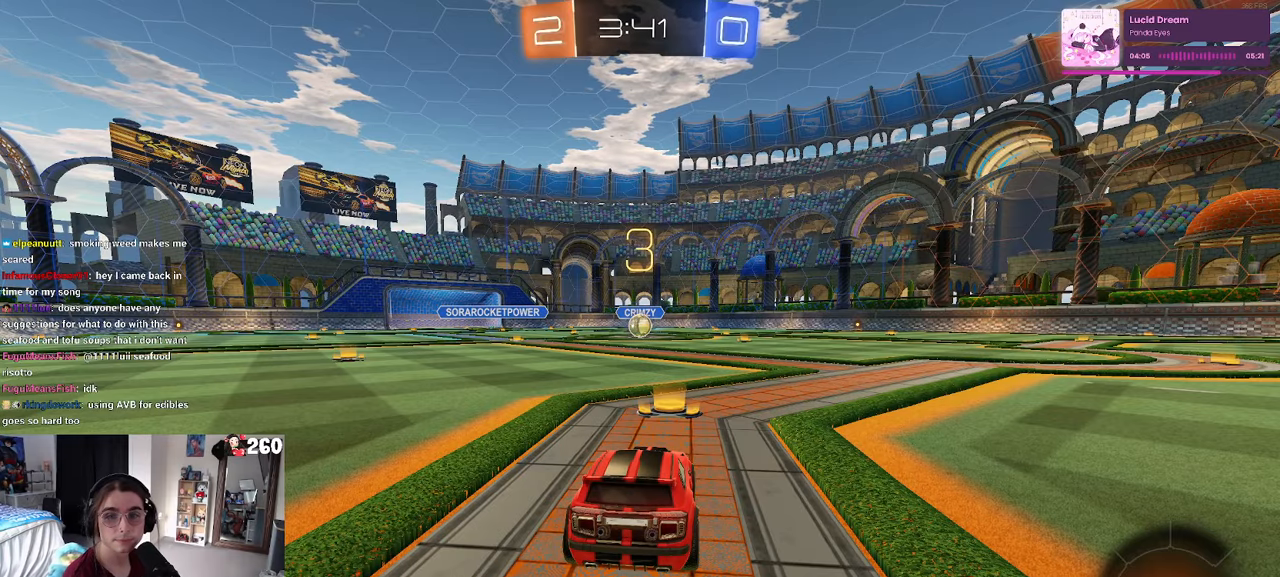
{"buttons": [], "left_stick": "center", "right_stick": "center", "events": []}
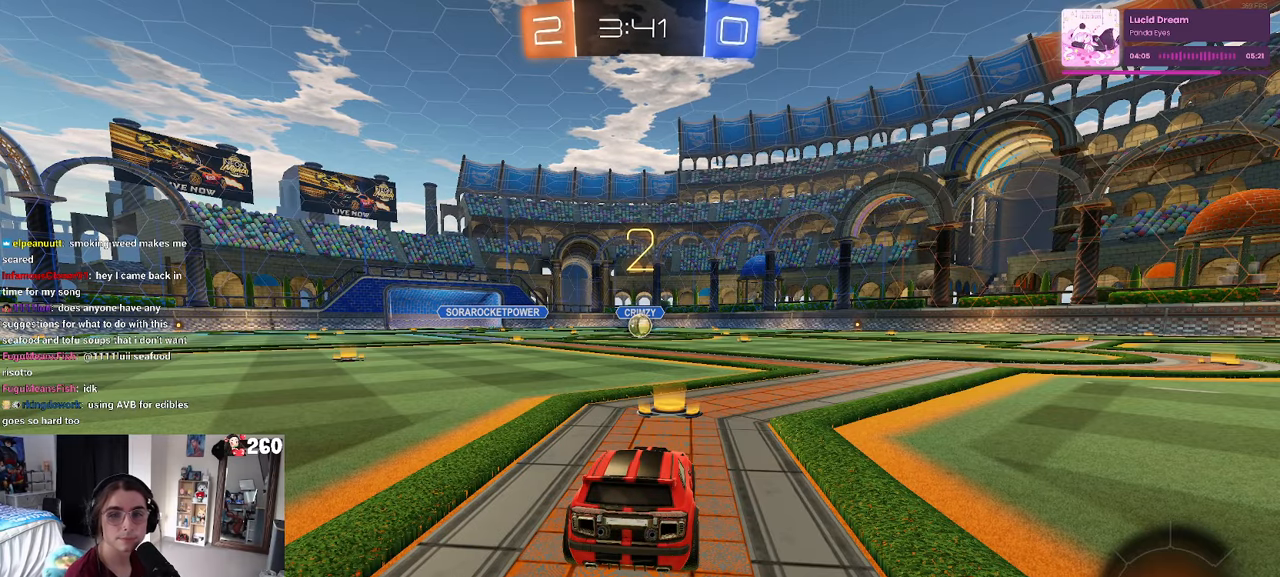
{"buttons": [], "left_stick": "center", "right_stick": "center", "events": []}
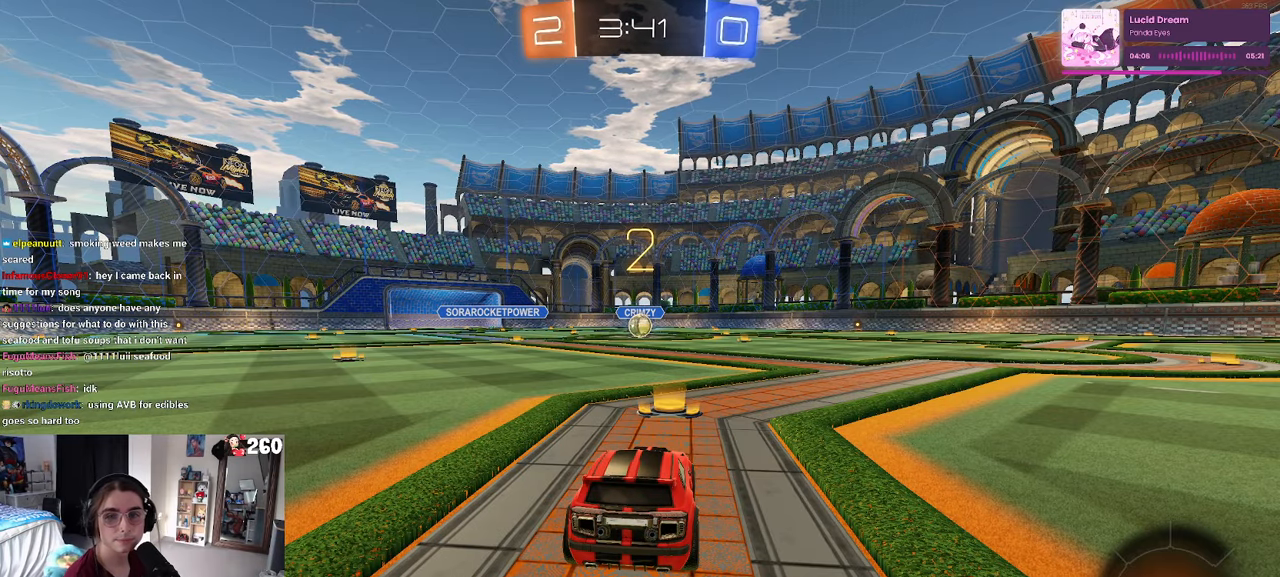
{"buttons": [], "left_stick": "center", "right_stick": "center", "events": []}
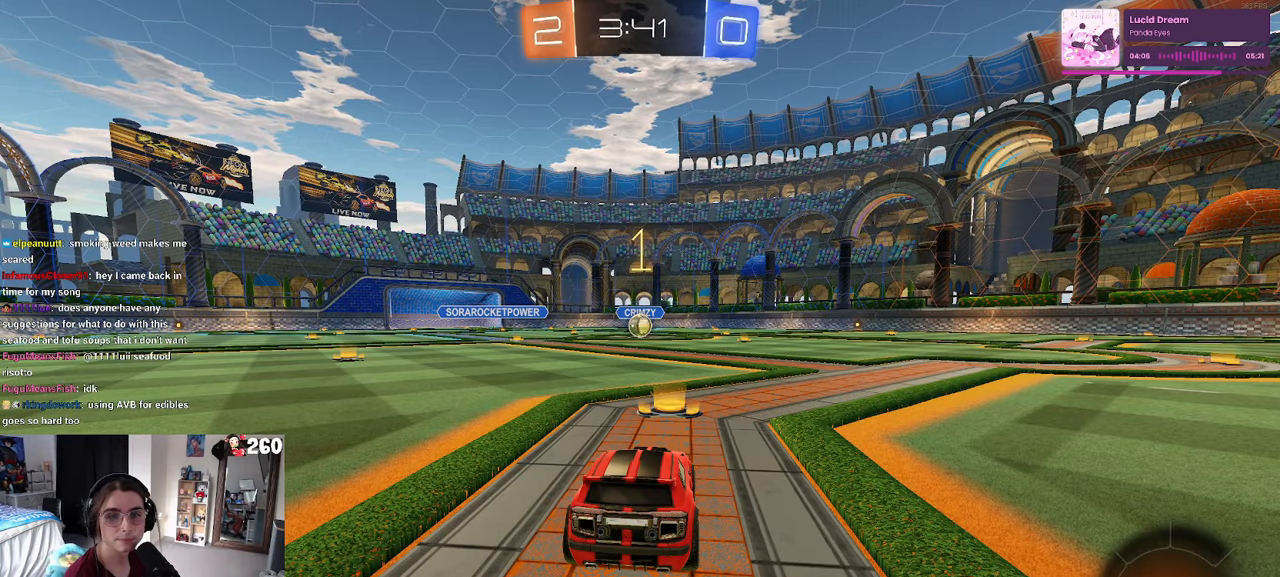
{"buttons": ["R1"], "left_stick": "center", "right_stick": "center", "events": [[250, "R1", "down"]]}
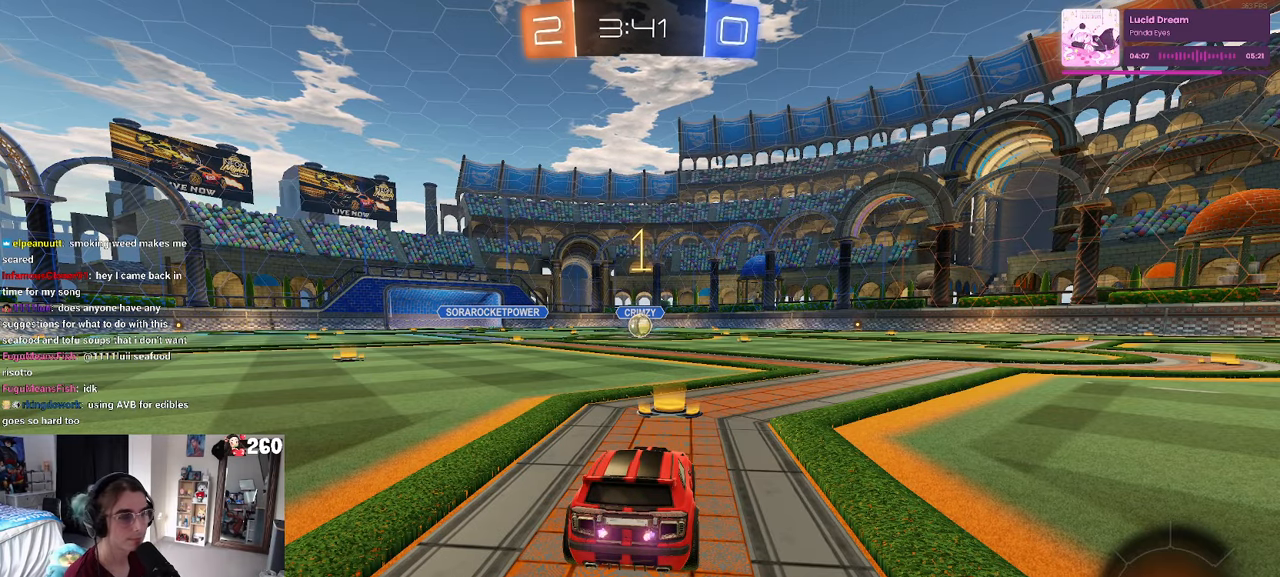
{"buttons": ["CROSS", "R1"], "left_stick": "up-left", "right_stick": "center", "events": [[417, "left_stick", "up-right"], [433, "CROSS", "down"], [500, "left_stick", "up-left"]]}
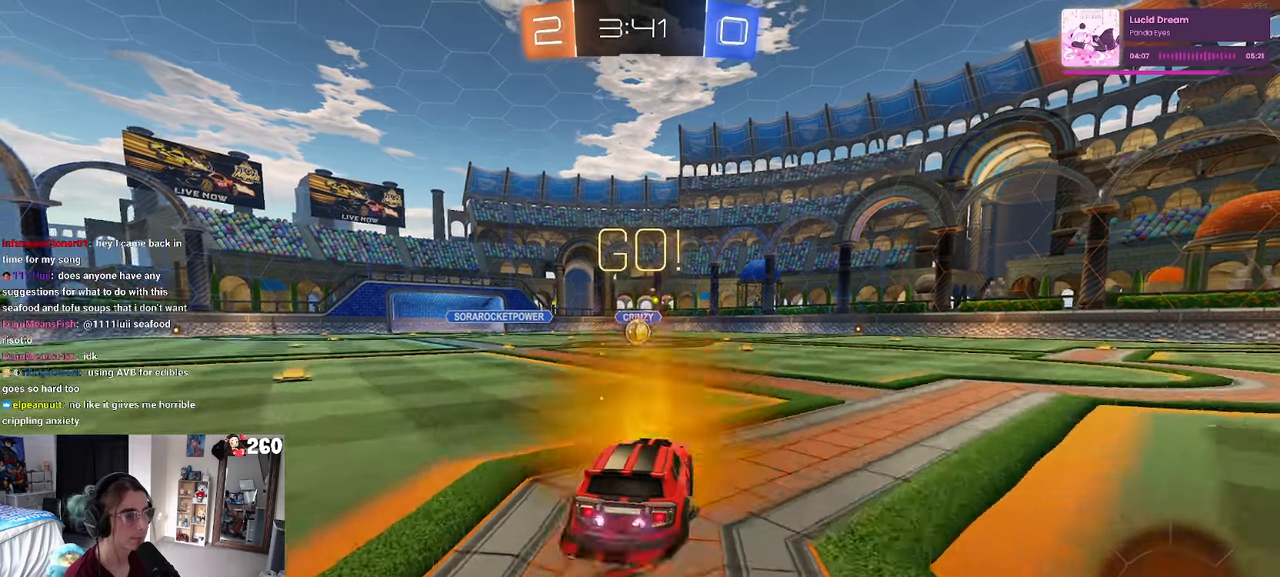
{"buttons": ["SQUARE", "R1"], "left_stick": "down-left", "right_stick": "center", "events": [[33, "CROSS", "up"], [100, "CROSS", "down"], [150, "left_stick", "down"], [167, "CROSS", "up"], [167, "SQUARE", "down"], [350, "left_stick", "down-left"]]}
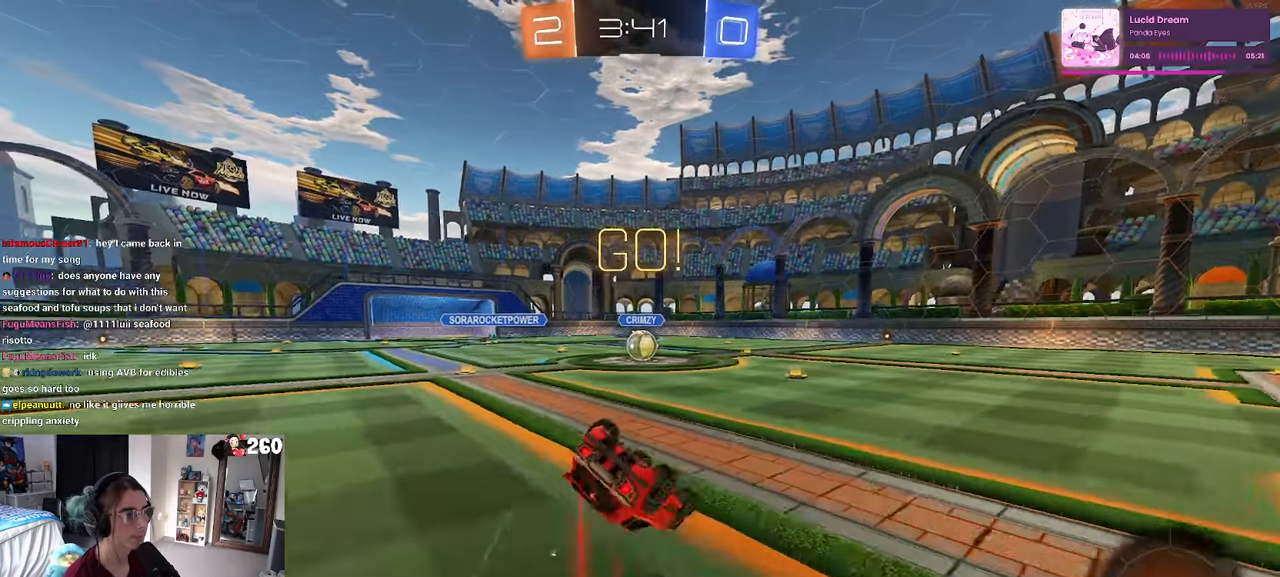
{"buttons": ["SQUARE", "R1"], "left_stick": "down-left", "right_stick": "center", "events": []}
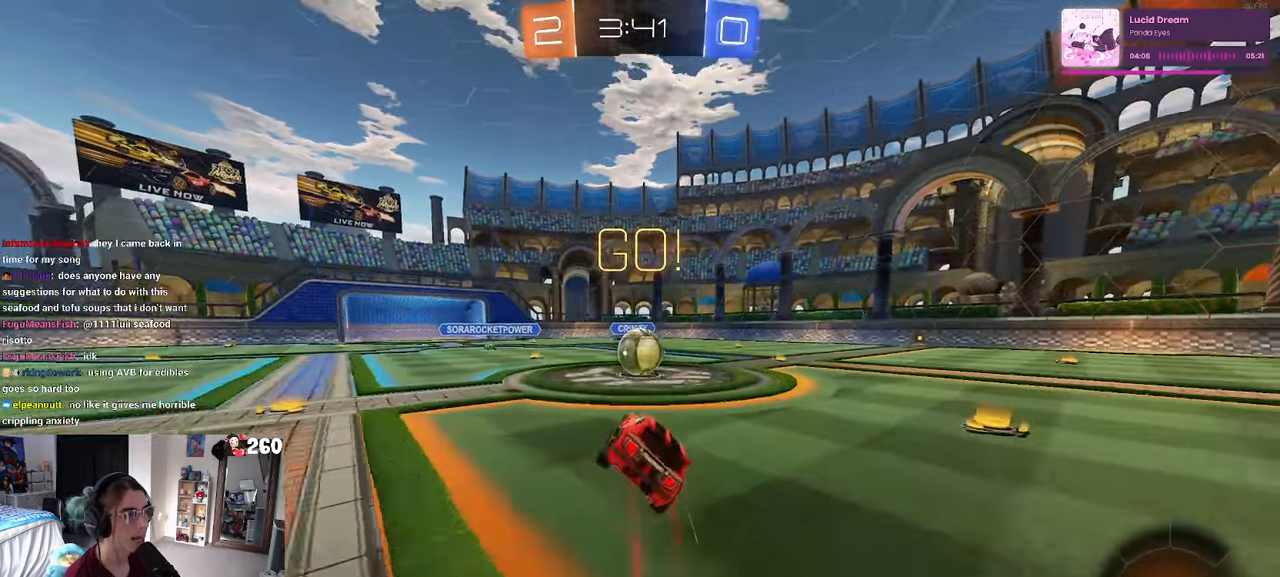
{"buttons": ["CROSS"], "left_stick": "up-left", "right_stick": "center", "events": [[33, "R1", "up"], [33, "left_stick", "center"], [50, "SQUARE", "up"], [83, "left_stick", "right"], [250, "CROSS", "down"], [367, "left_stick", "up-left"], [383, "CROSS", "up"], [433, "CROSS", "down"]]}
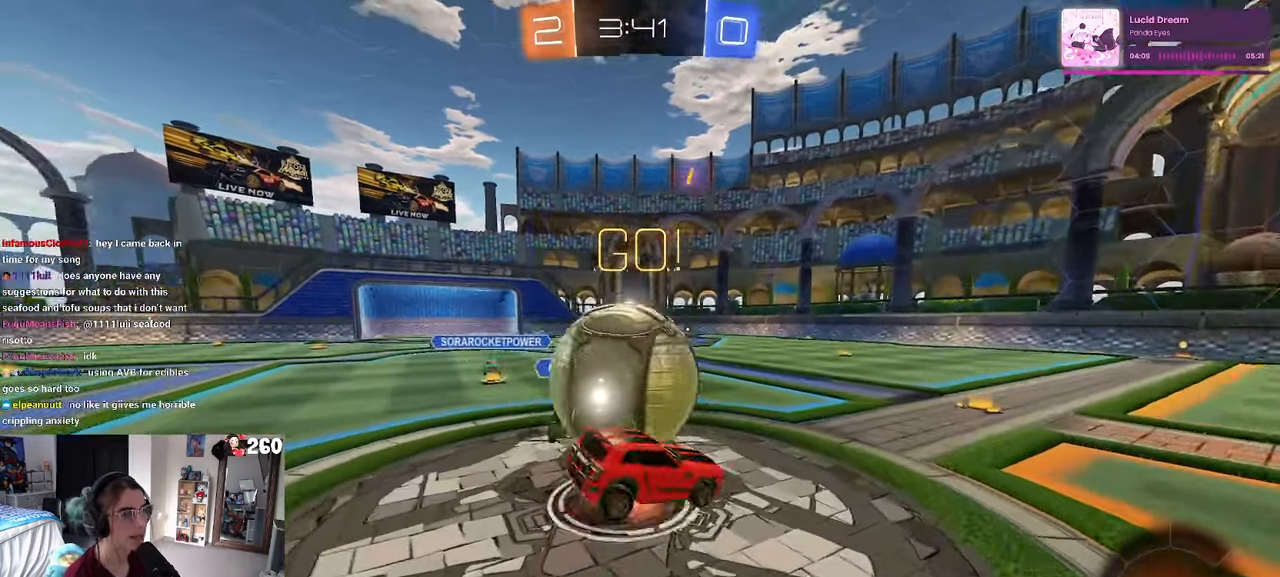
{"buttons": ["SQUARE"], "left_stick": "down-left", "right_stick": "center", "events": [[33, "SQUARE", "down"], [33, "left_stick", "down-left"], [50, "CROSS", "up"]]}
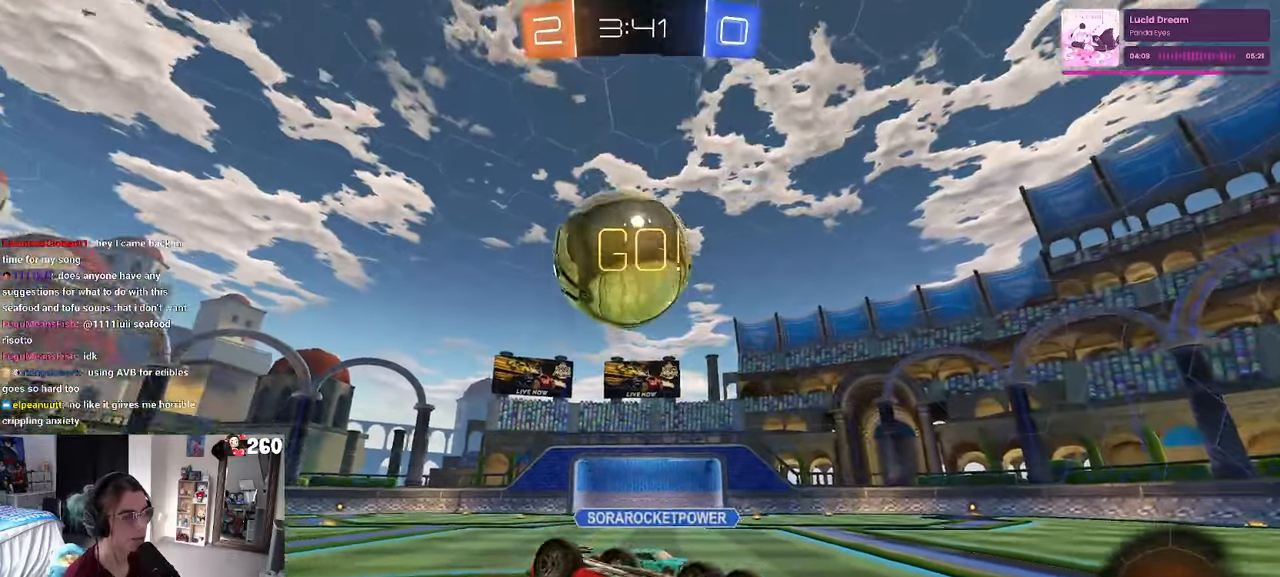
{"buttons": [], "left_stick": "center", "right_stick": "center", "events": [[250, "SQUARE", "up"], [367, "left_stick", "center"], [400, "TRIANGLE", "down"], [484, "TRIANGLE", "up"]]}